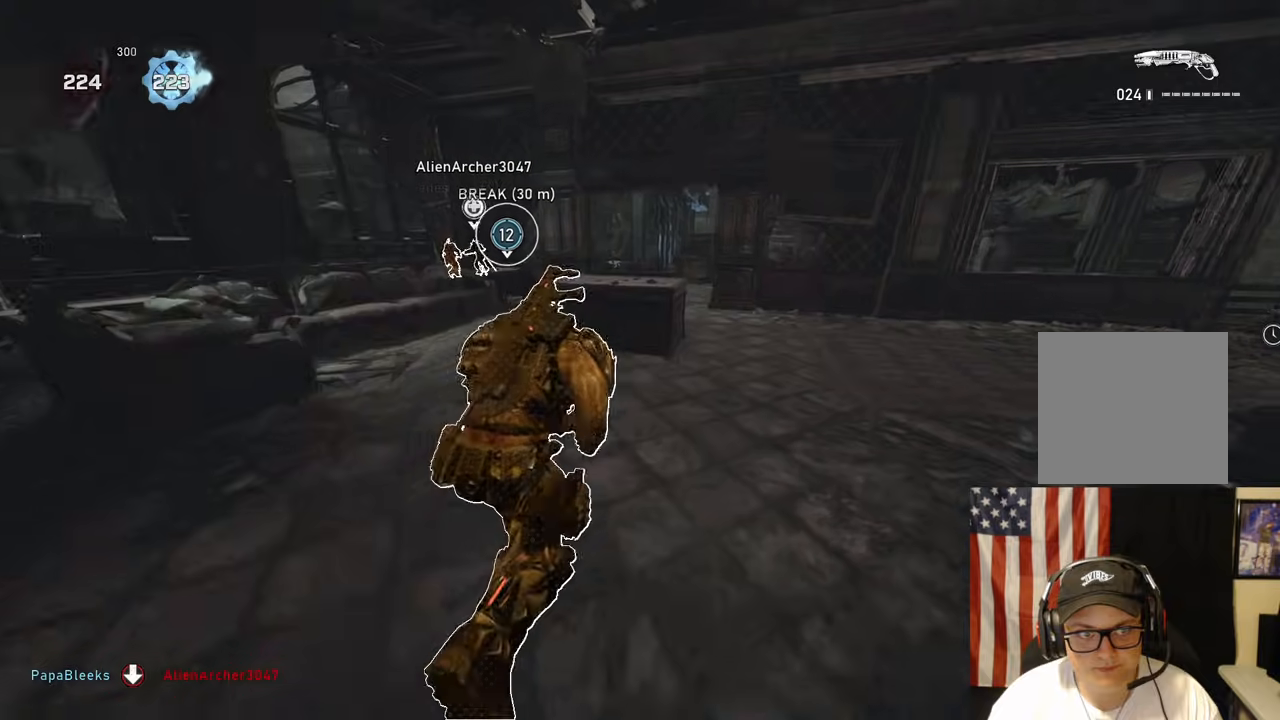
Gameplay with a controller (Xbox layout); each line is a JSON object with the inputs held at the frame after it (dt_ms = milliseconds from this image to that frame). "events" lists button and stick changes between this image and that frame as [ms after this image, input, new state], when the widget could be followed in between.
{"dt_ms": 500, "buttons": ["L1"], "left_stick": "up", "right_stick": "center", "events": [[17, "A", "down"], [50, "left_stick", "up"], [50, "right_stick", "up"], [100, "right_stick", "center"], [150, "A", "up"], [383, "A", "down"], [483, "A", "up"]]}
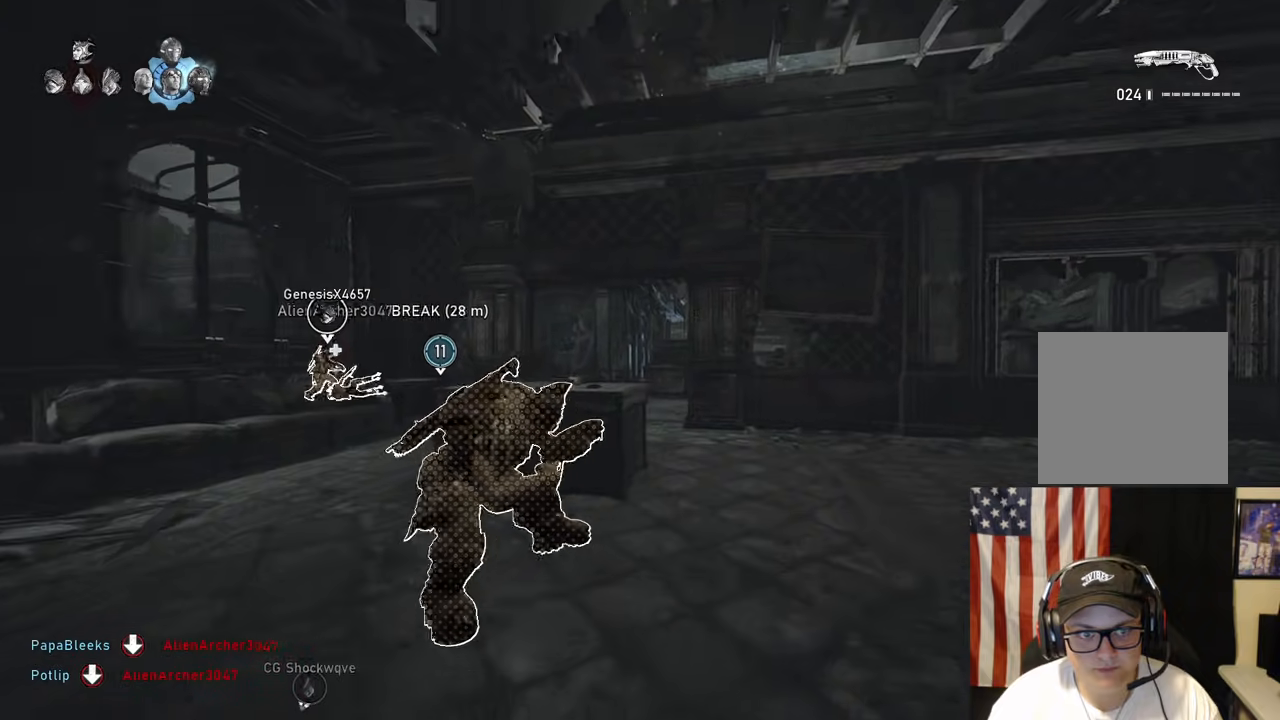
{"dt_ms": 500, "buttons": ["L1"], "left_stick": "up", "right_stick": "center"}
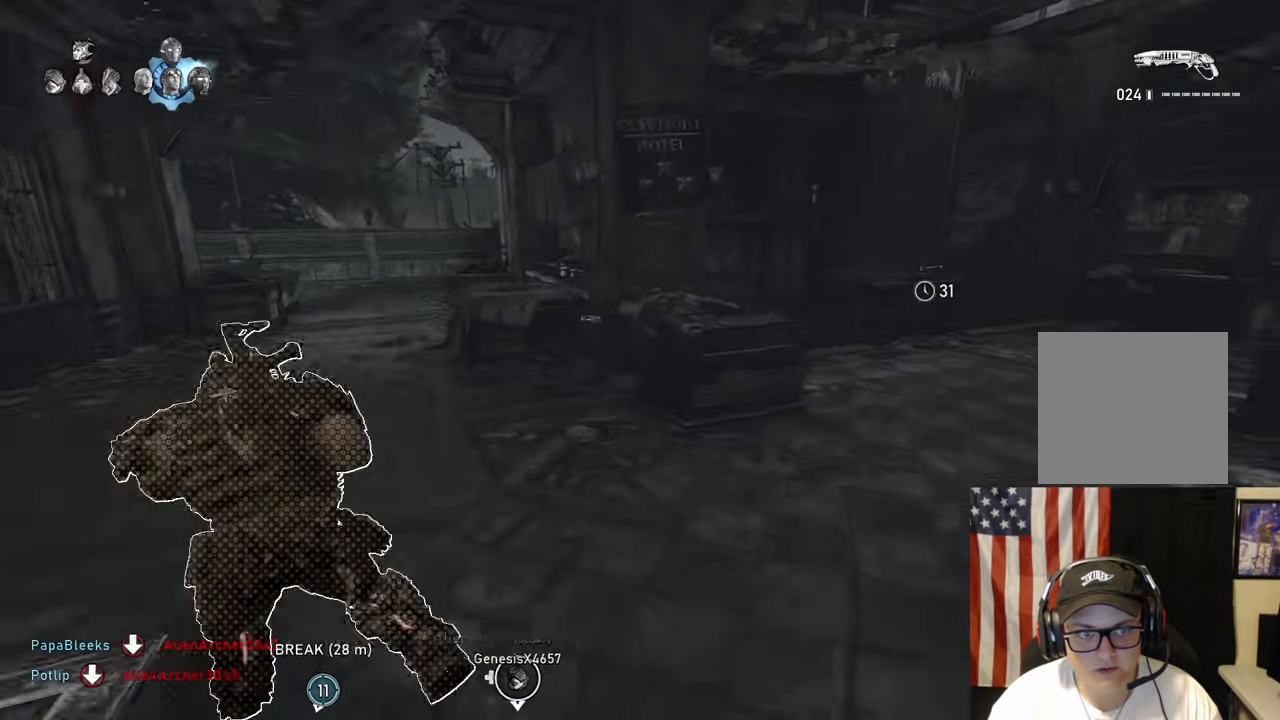
{"dt_ms": 500, "buttons": [], "left_stick": "up-left", "right_stick": "center", "events": [[33, "left_stick", "up-right"], [67, "right_stick", "left"], [183, "left_stick", "up-left"], [217, "L1", "up"], [383, "A", "down"], [483, "A", "up"], [483, "right_stick", "center"]]}
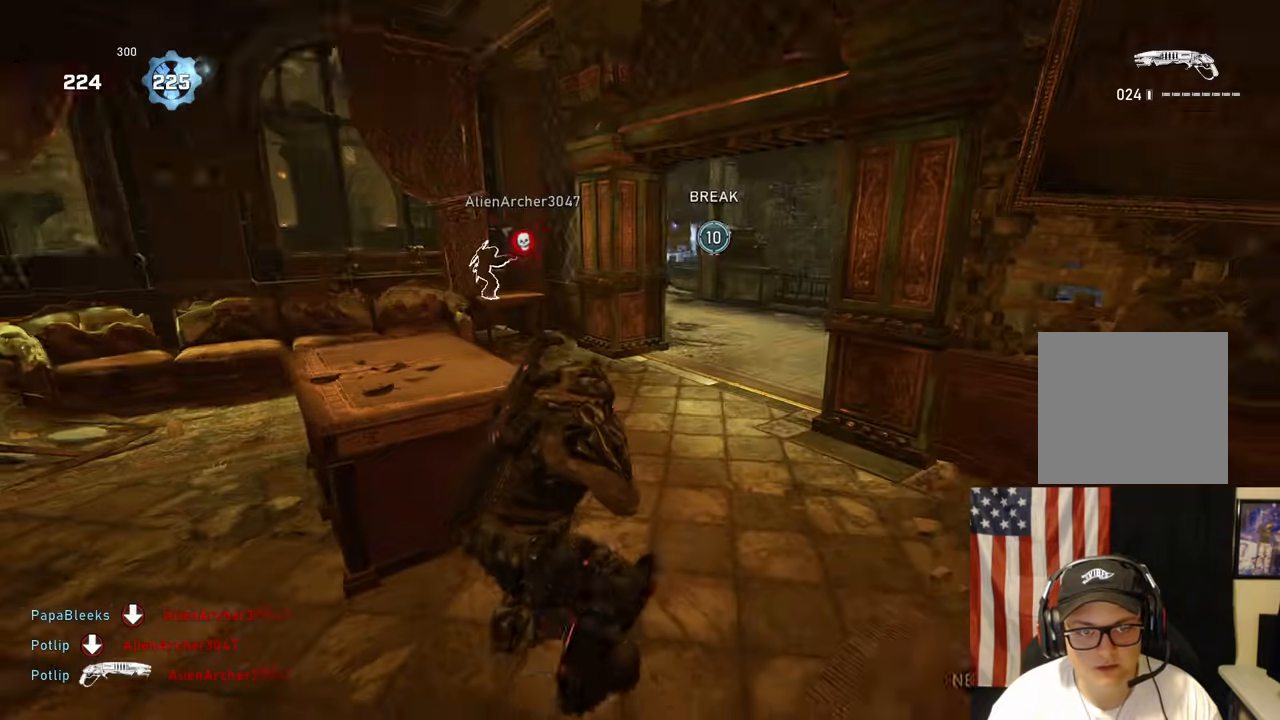
{"dt_ms": 500, "buttons": ["A", "L1"], "left_stick": "up", "right_stick": "center", "events": [[67, "A", "down"], [100, "left_stick", "up"], [117, "L1", "down"]]}
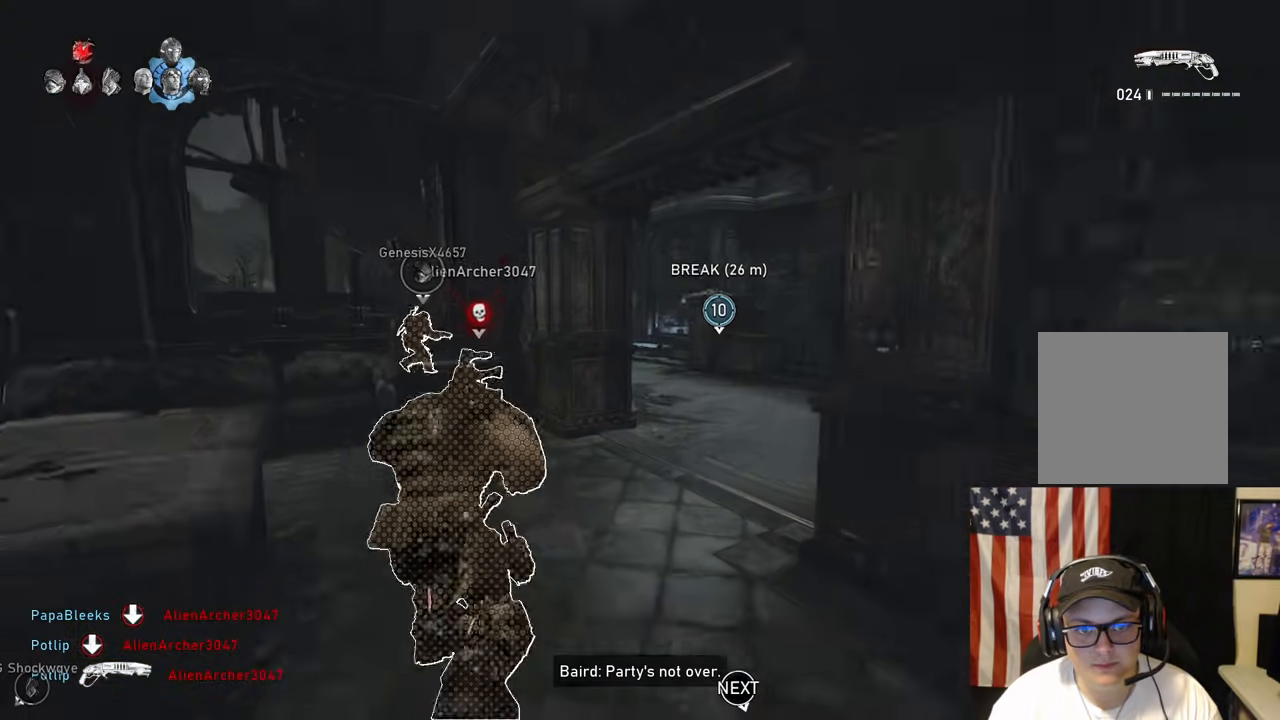
{"dt_ms": 500, "buttons": [], "left_stick": "up", "right_stick": "center", "events": [[117, "L1", "up"], [150, "A", "up"], [217, "A", "down"], [317, "A", "up"]]}
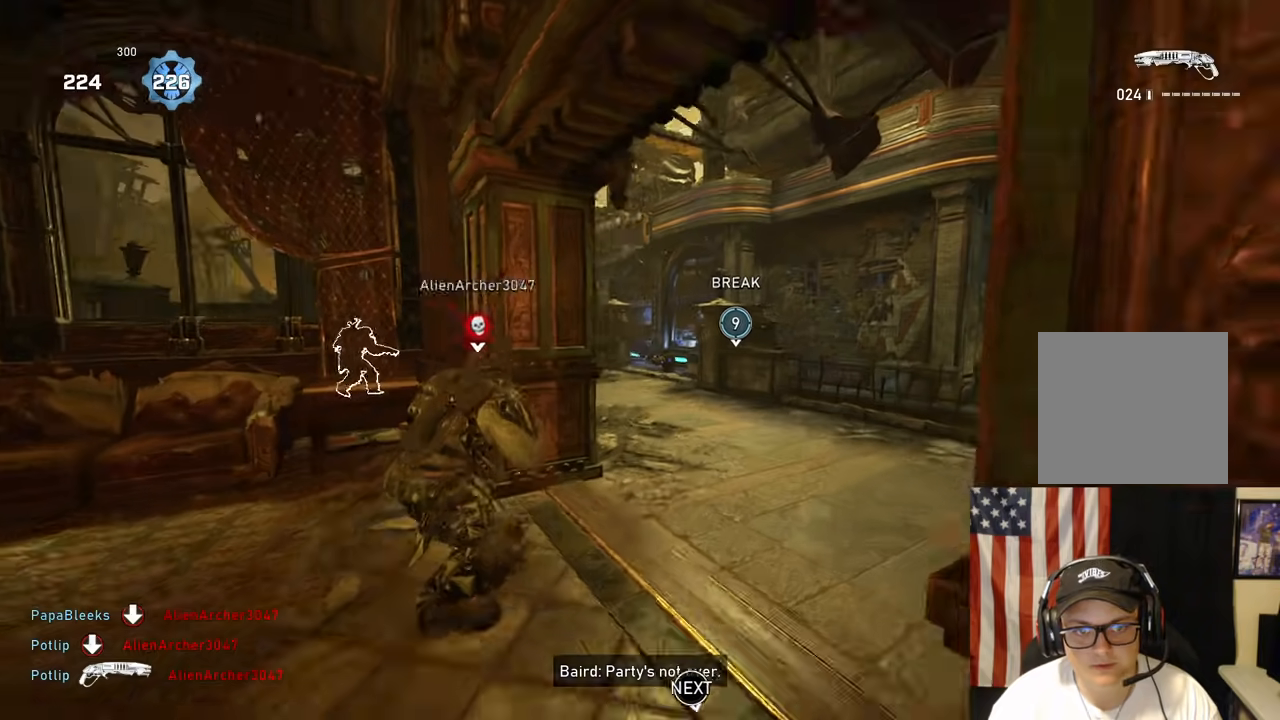
{"dt_ms": 500, "buttons": ["L2"], "left_stick": "up", "right_stick": "center", "events": [[233, "A", "down"], [300, "L2", "down"], [333, "A", "up"]]}
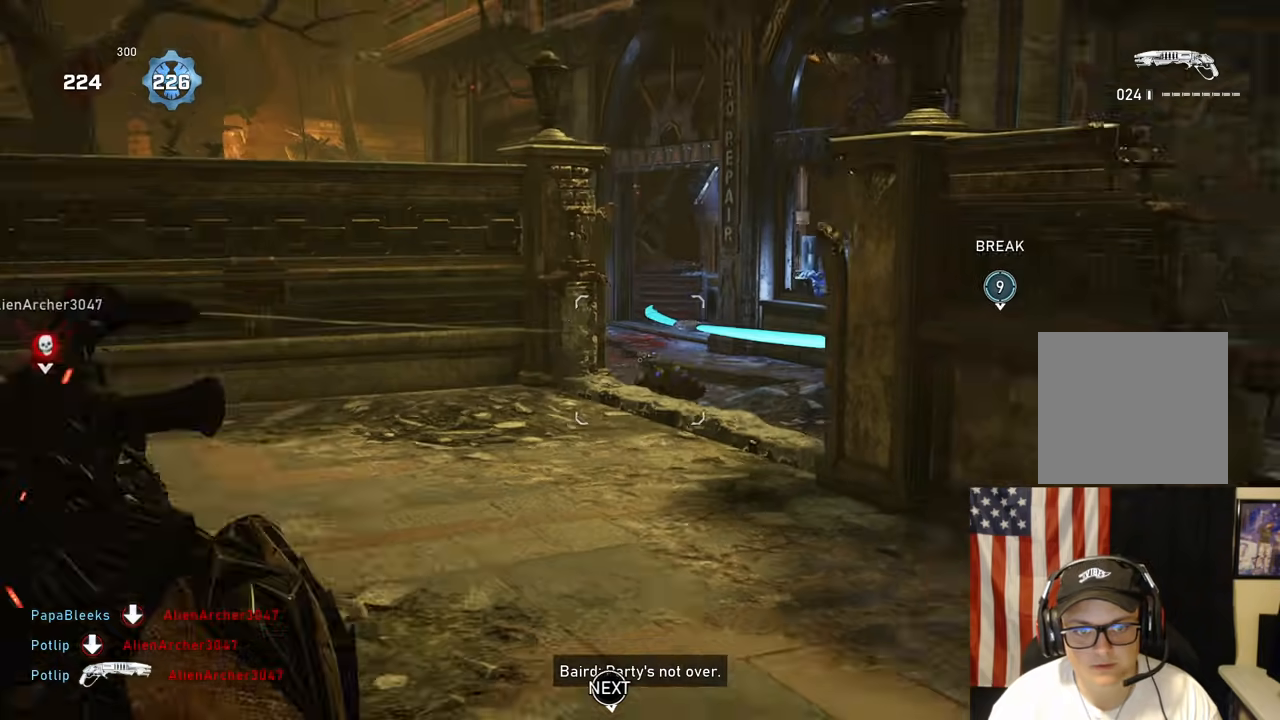
{"dt_ms": 500, "buttons": ["R2"], "left_stick": "down-left", "right_stick": "left", "events": [[117, "left_stick", "center"], [300, "left_stick", "down"], [333, "right_stick", "right"], [367, "R2", "down"], [383, "L2", "up"], [383, "right_stick", "center"], [433, "left_stick", "down-left"], [433, "right_stick", "left"]]}
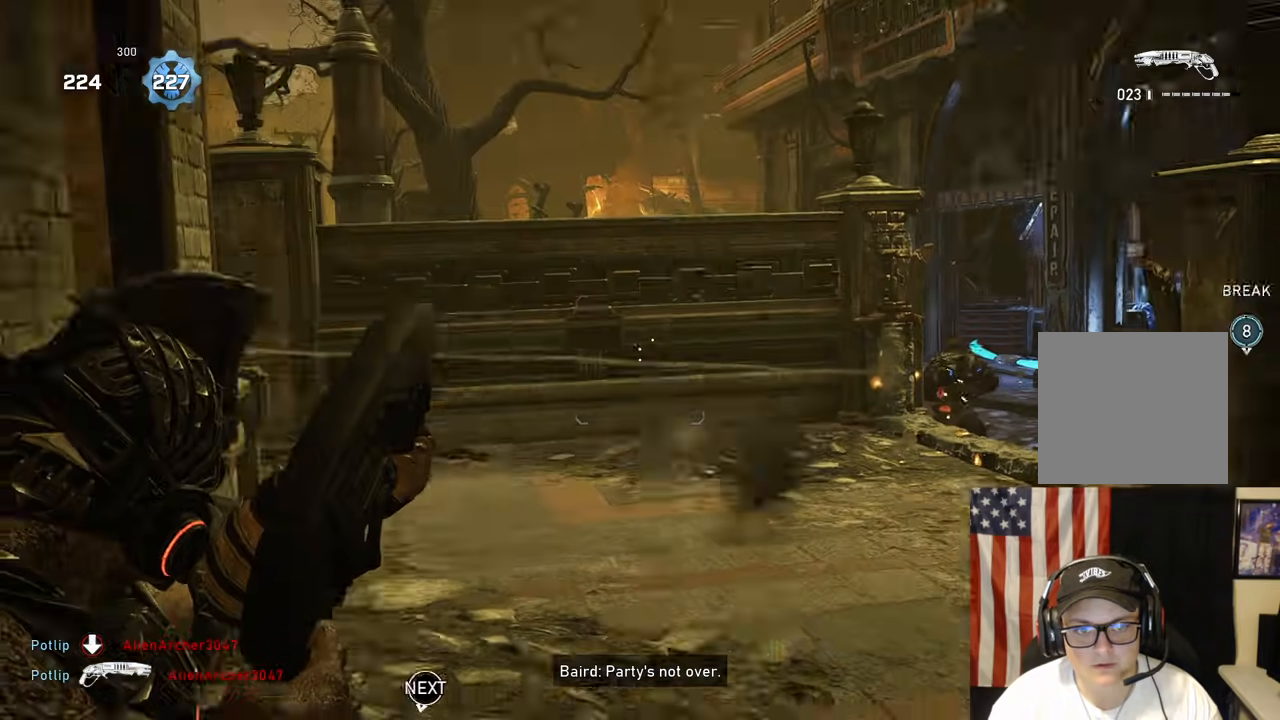
{"dt_ms": 500, "buttons": ["A", "L1"], "left_stick": "up", "right_stick": "center"}
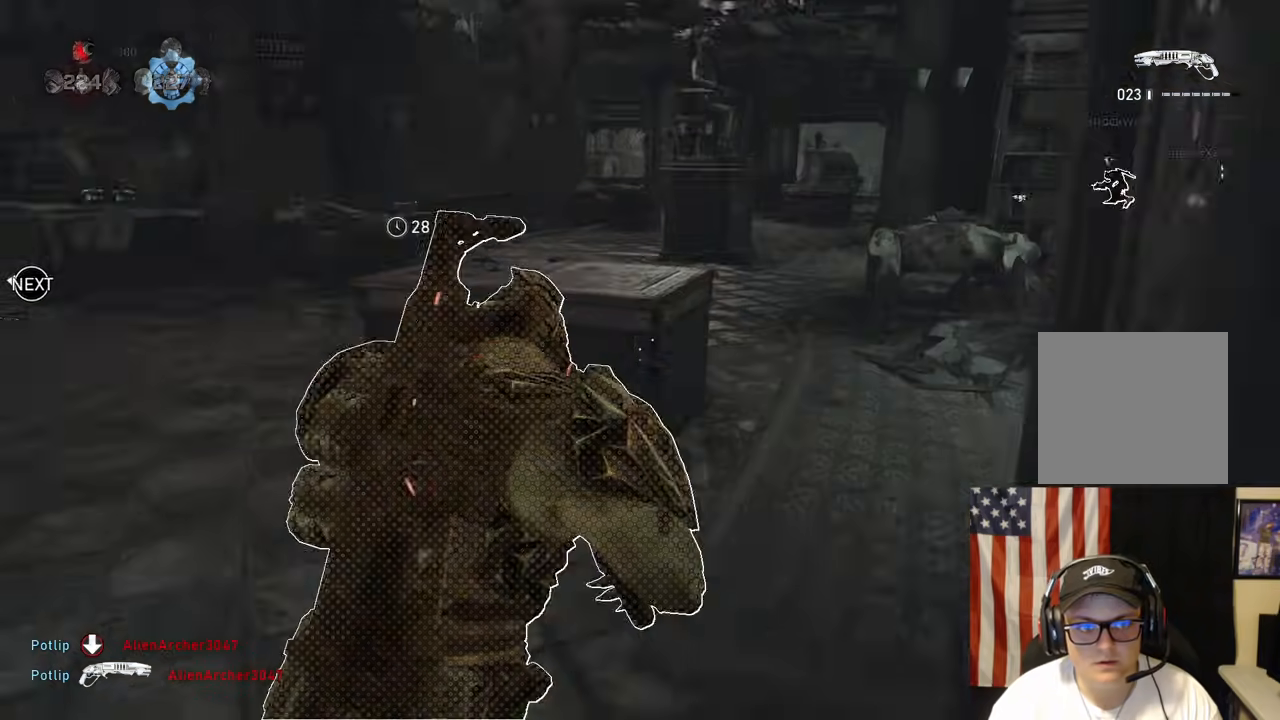
{"dt_ms": 500, "buttons": ["L1"], "left_stick": "up", "right_stick": "center", "events": [[67, "A", "up"], [167, "A", "down"], [200, "A", "up"], [300, "B", "down"], [367, "right_stick", "left"], [400, "B", "up"], [500, "right_stick", "center"]]}
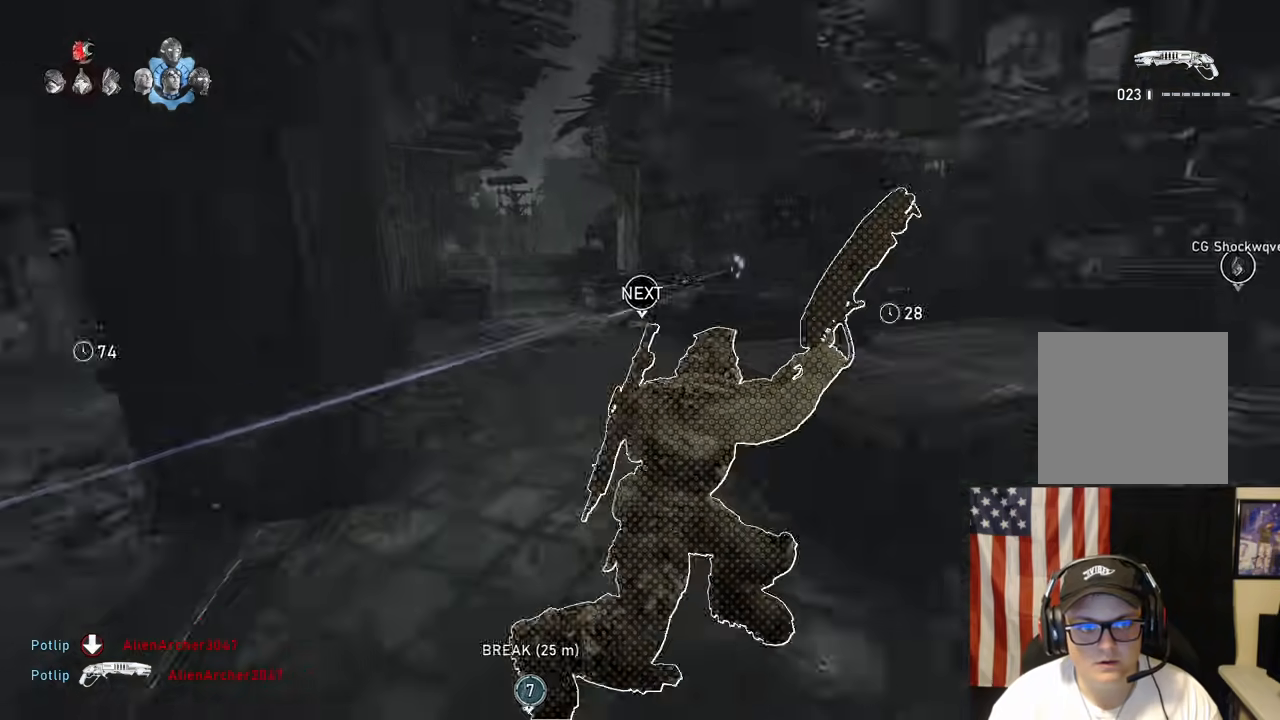
{"dt_ms": 500, "buttons": ["A", "L1"], "left_stick": "center", "right_stick": "center", "events": [[167, "A", "down"], [167, "left_stick", "center"], [200, "right_stick", "right"], [400, "right_stick", "center"]]}
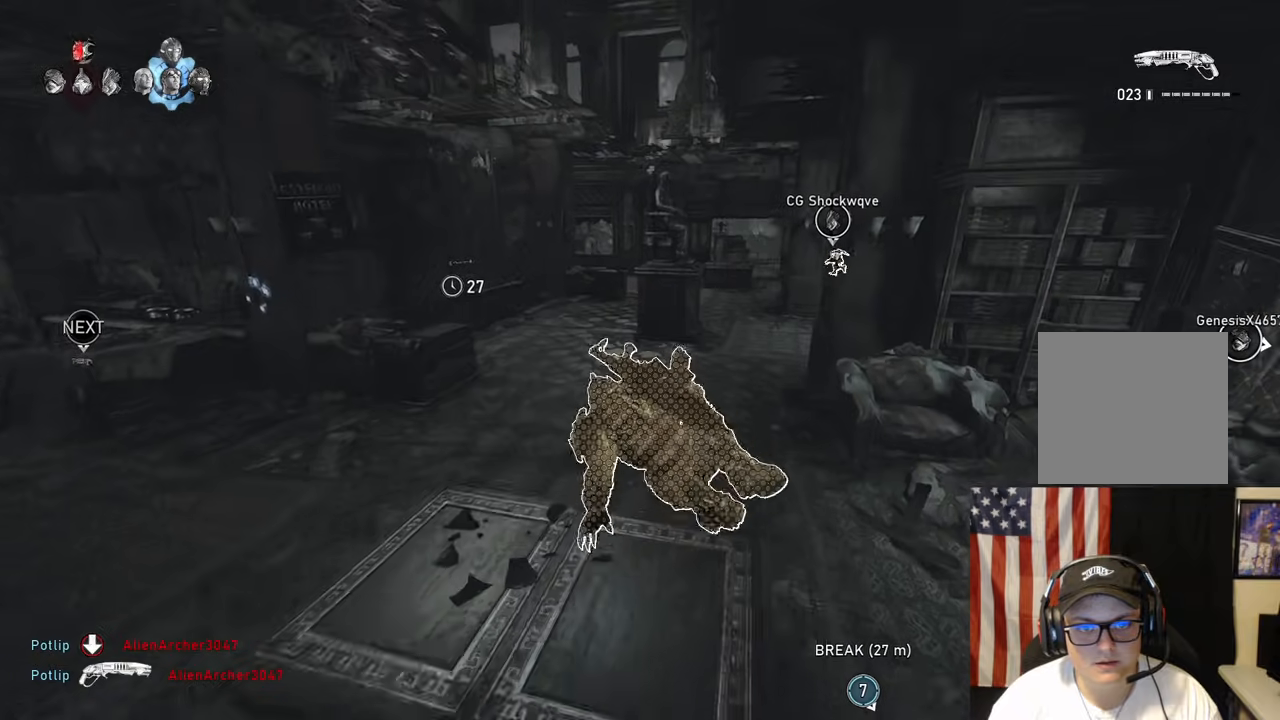
{"dt_ms": 500, "buttons": ["A", "L1"], "left_stick": "up-left", "right_stick": "center"}
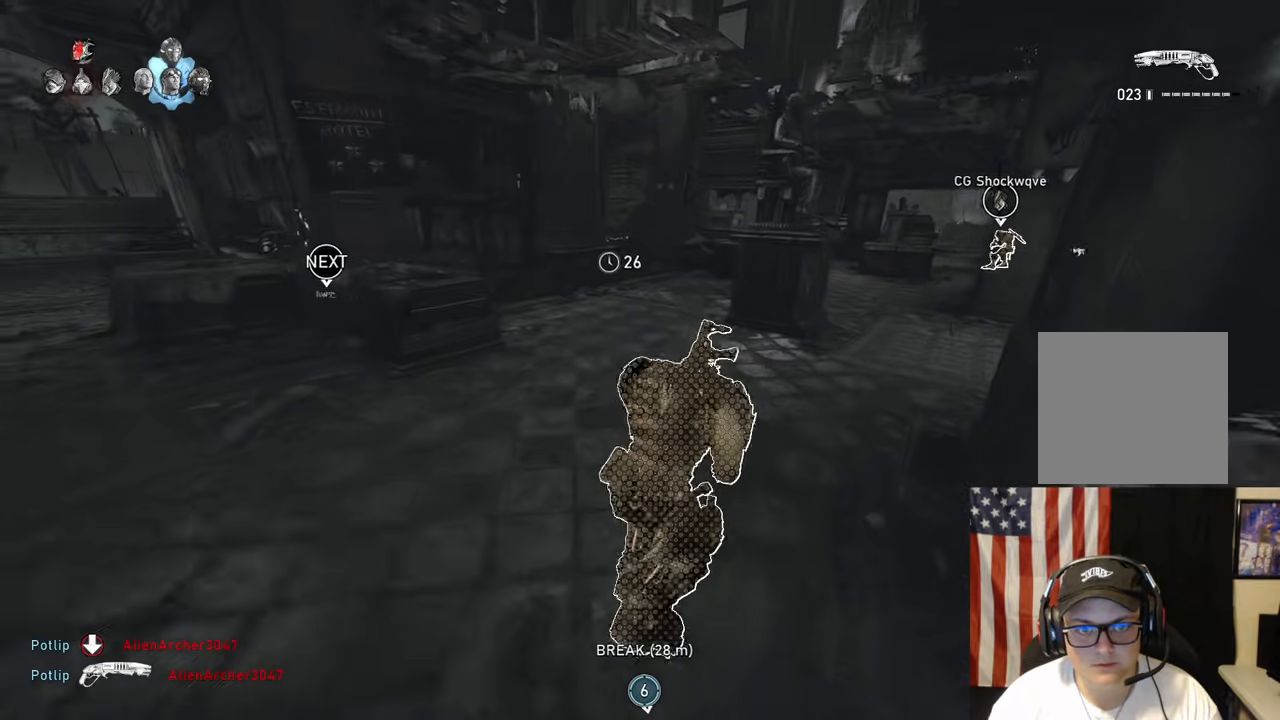
{"dt_ms": 500, "buttons": ["A", "L1"], "left_stick": "up-left", "right_stick": "center", "events": []}
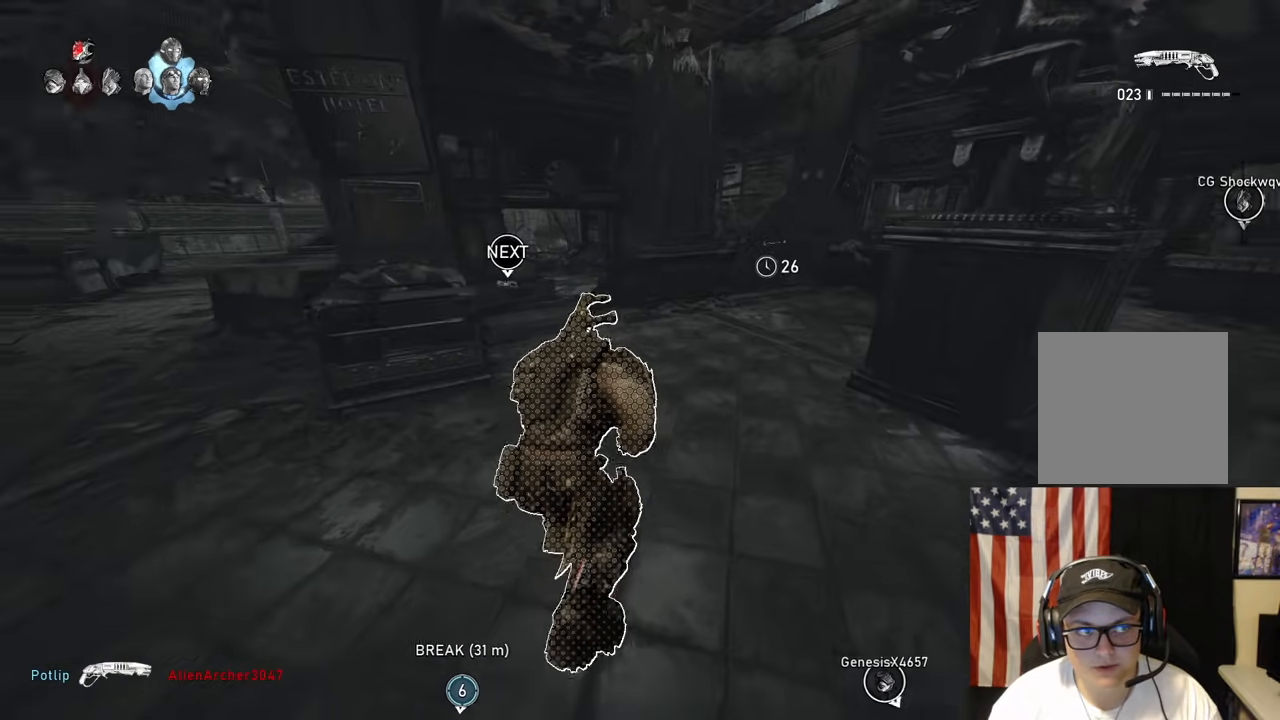
{"dt_ms": 500, "buttons": ["A", "R1"], "left_stick": "center", "right_stick": "center", "events": [[133, "L1", "up"], [317, "left_stick", "center"], [333, "R1", "down"]]}
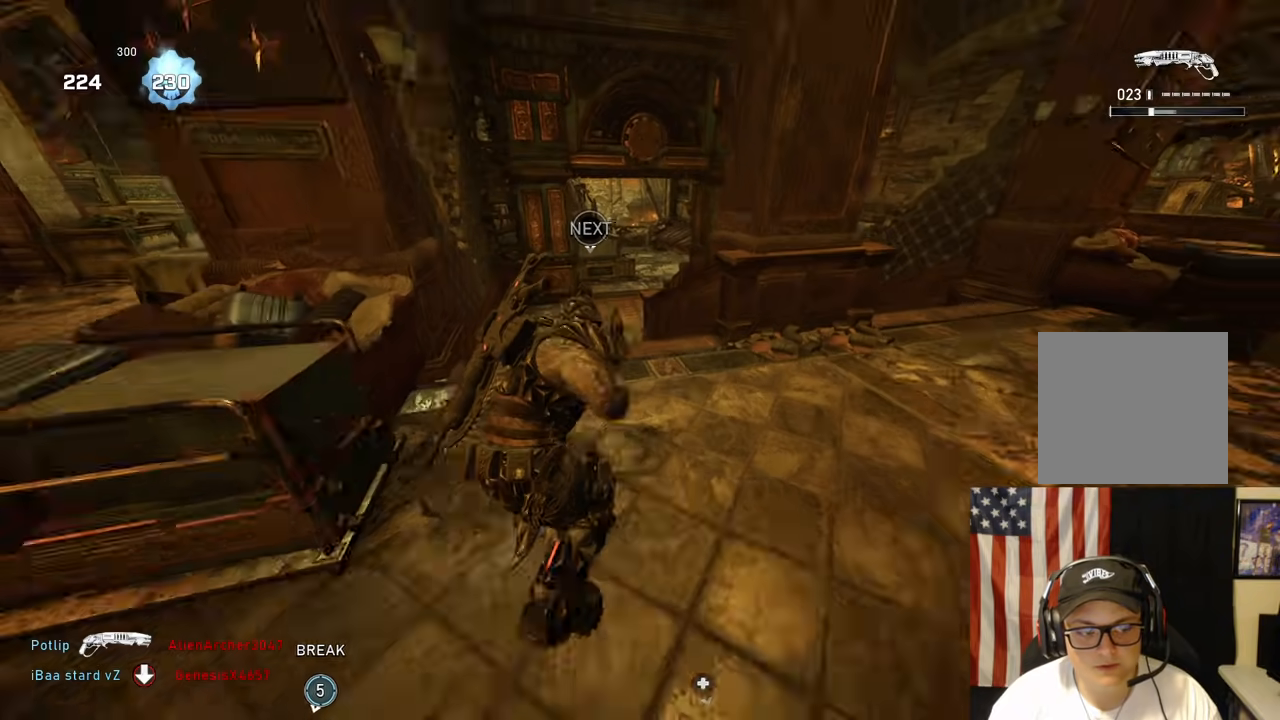
{"dt_ms": 500, "buttons": ["A", "L1"], "left_stick": "up", "right_stick": "center", "events": [[17, "R1", "up"], [367, "left_stick", "up"], [500, "L1", "down"]]}
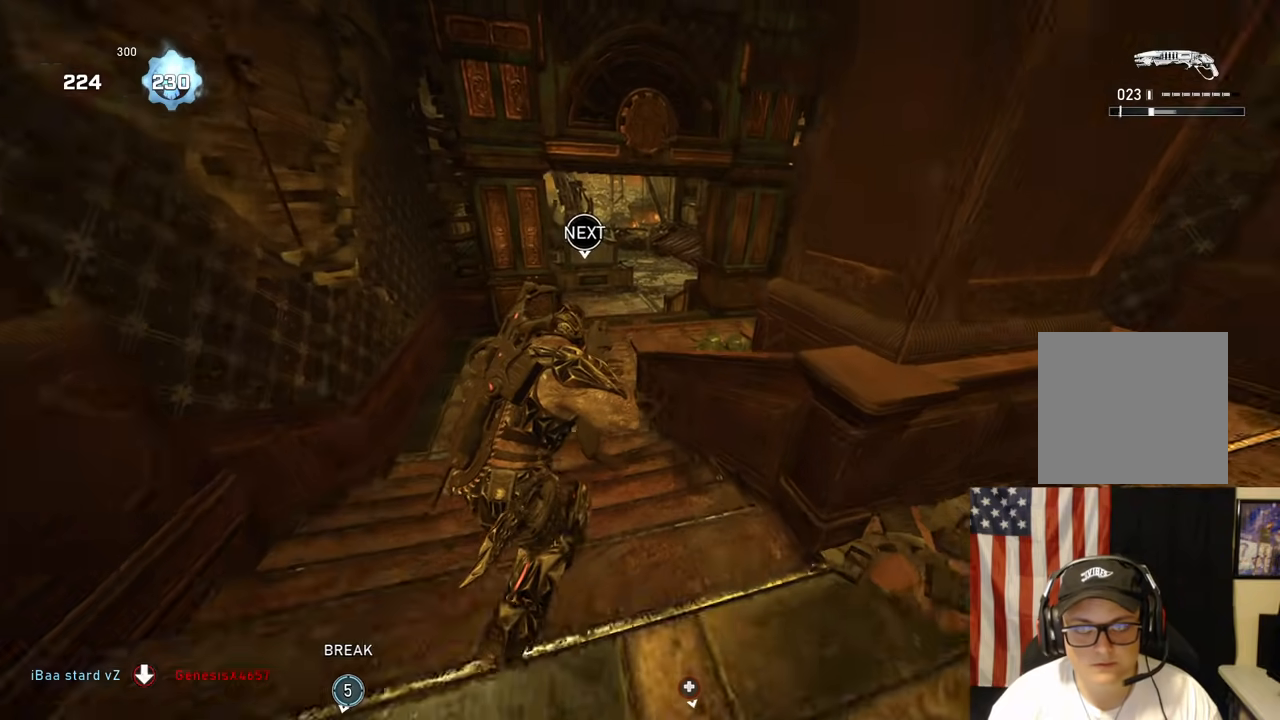
{"dt_ms": 500, "buttons": ["A", "L1"], "left_stick": "up", "right_stick": "center"}
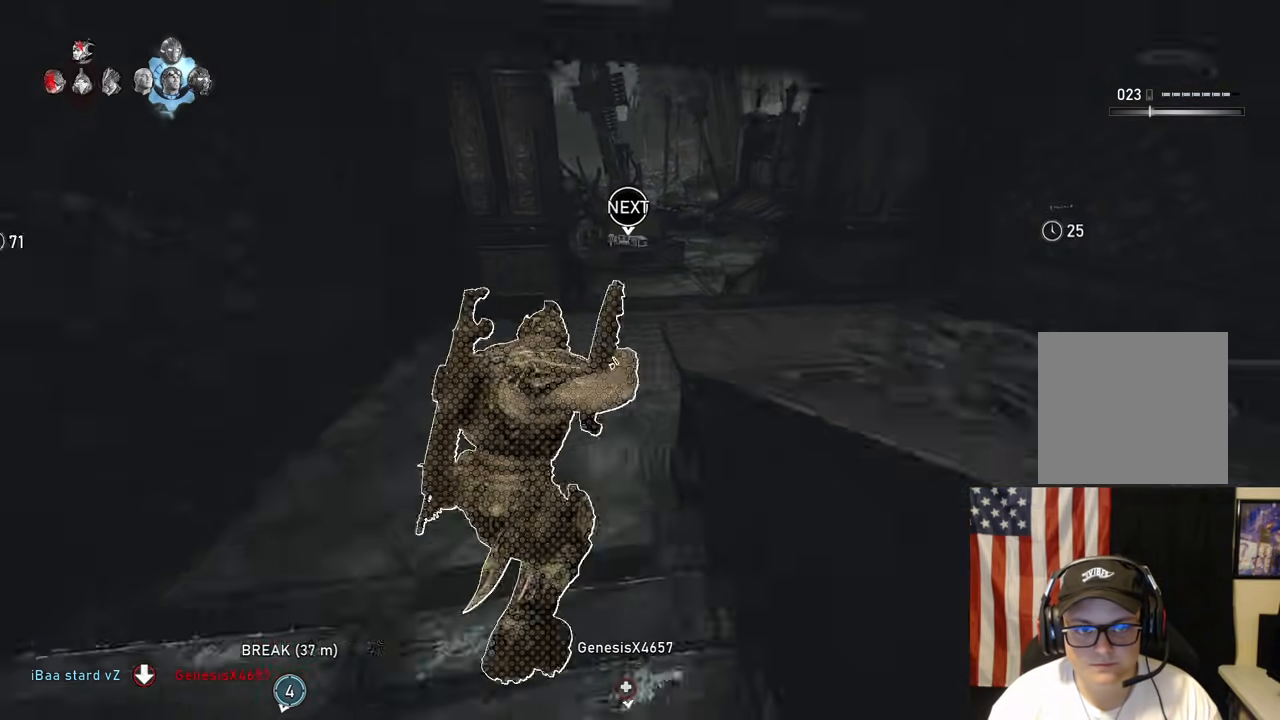
{"dt_ms": 500, "buttons": ["A", "L1"], "left_stick": "center", "right_stick": "center", "events": [[17, "left_stick", "center"]]}
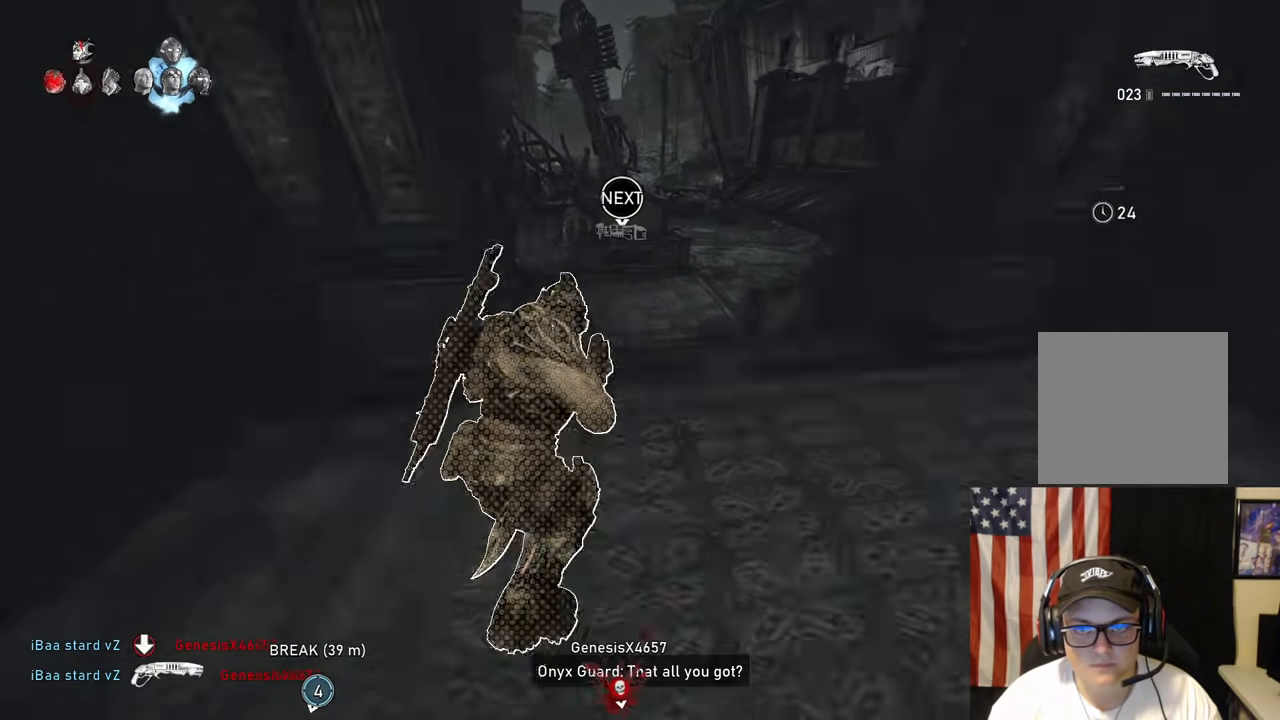
{"dt_ms": 1000, "buttons": ["A", "L1"], "left_stick": "up-left", "right_stick": "center"}
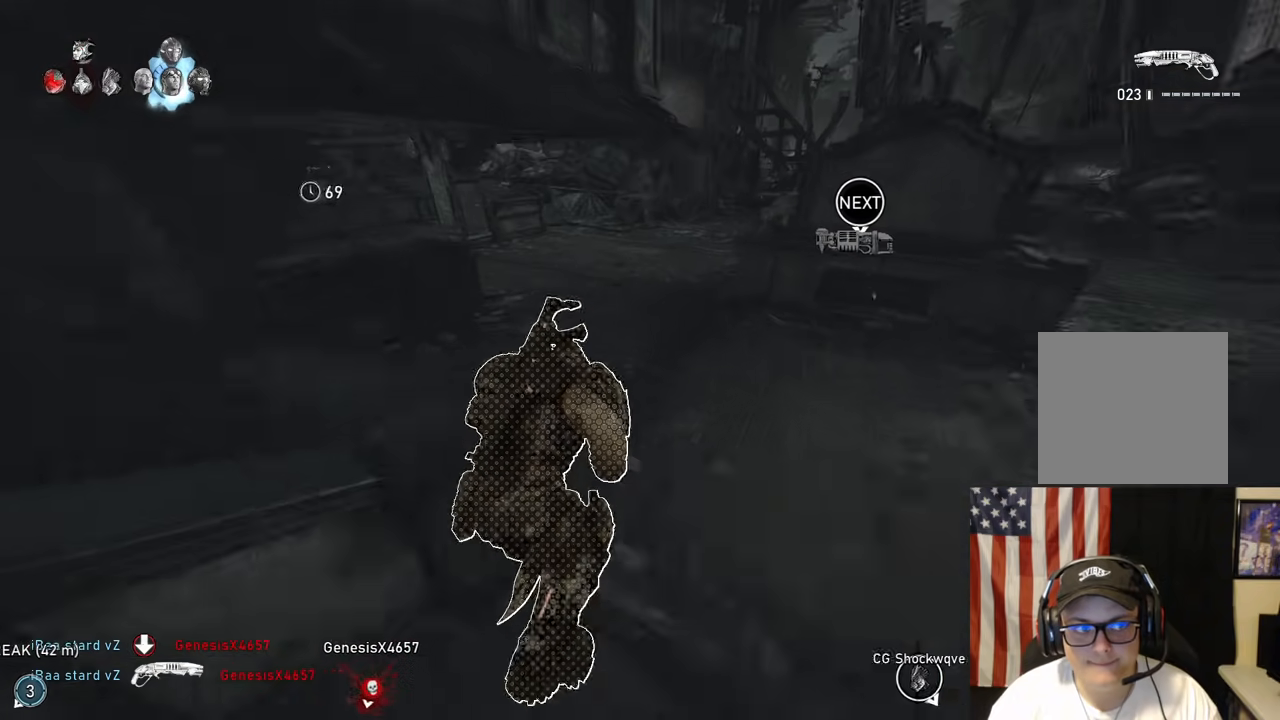
{"dt_ms": 500, "buttons": ["A", "L1"], "left_stick": "up-left", "right_stick": "center"}
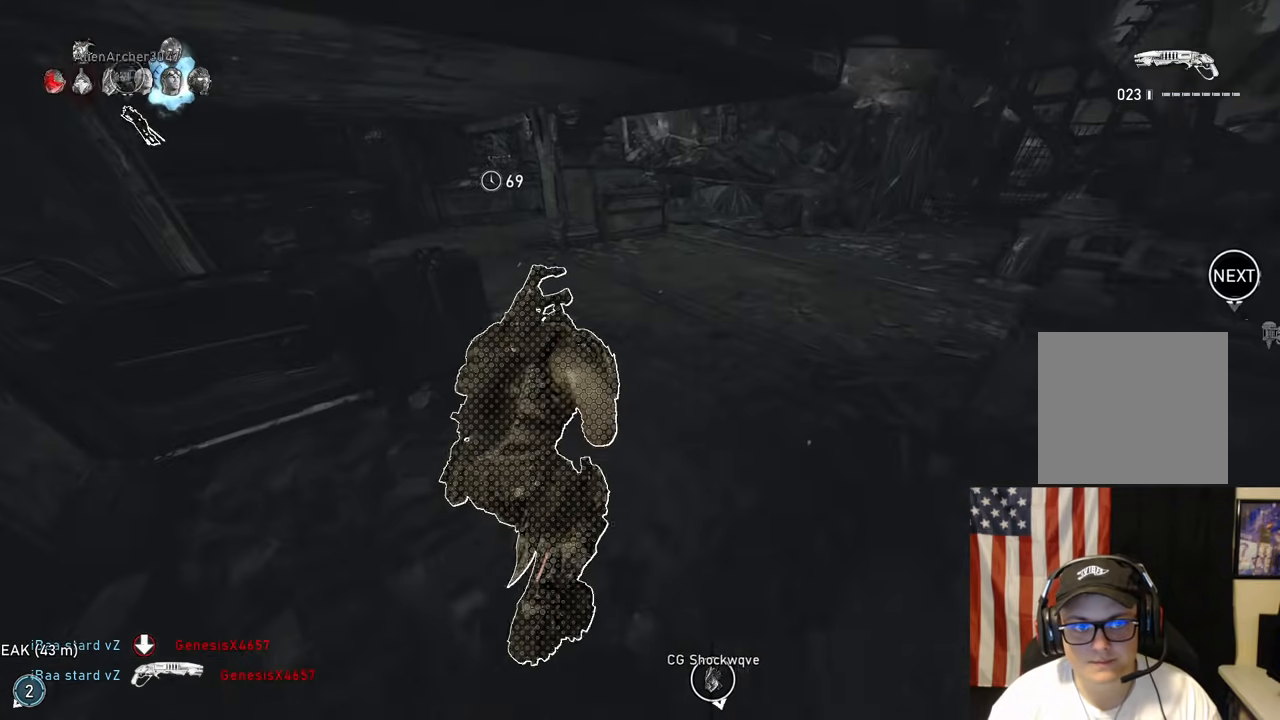
{"dt_ms": 500, "buttons": ["L1"], "left_stick": "up-right", "right_stick": "right", "events": [[400, "left_stick", "up-right"], [483, "A", "up"], [483, "right_stick", "right"]]}
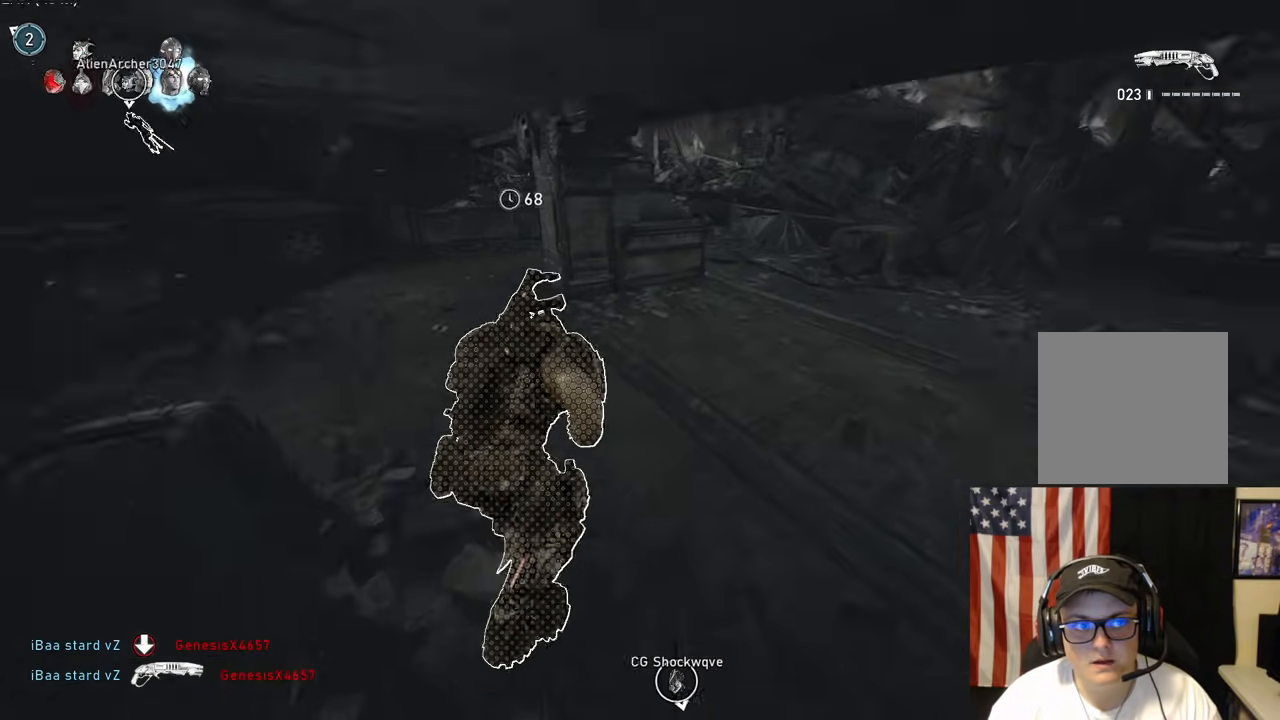
{"dt_ms": 500, "buttons": ["L1"], "left_stick": "up", "right_stick": "down-right", "events": [[200, "A", "down"], [233, "left_stick", "up"], [267, "A", "up"], [267, "right_stick", "down"], [450, "right_stick", "down-right"]]}
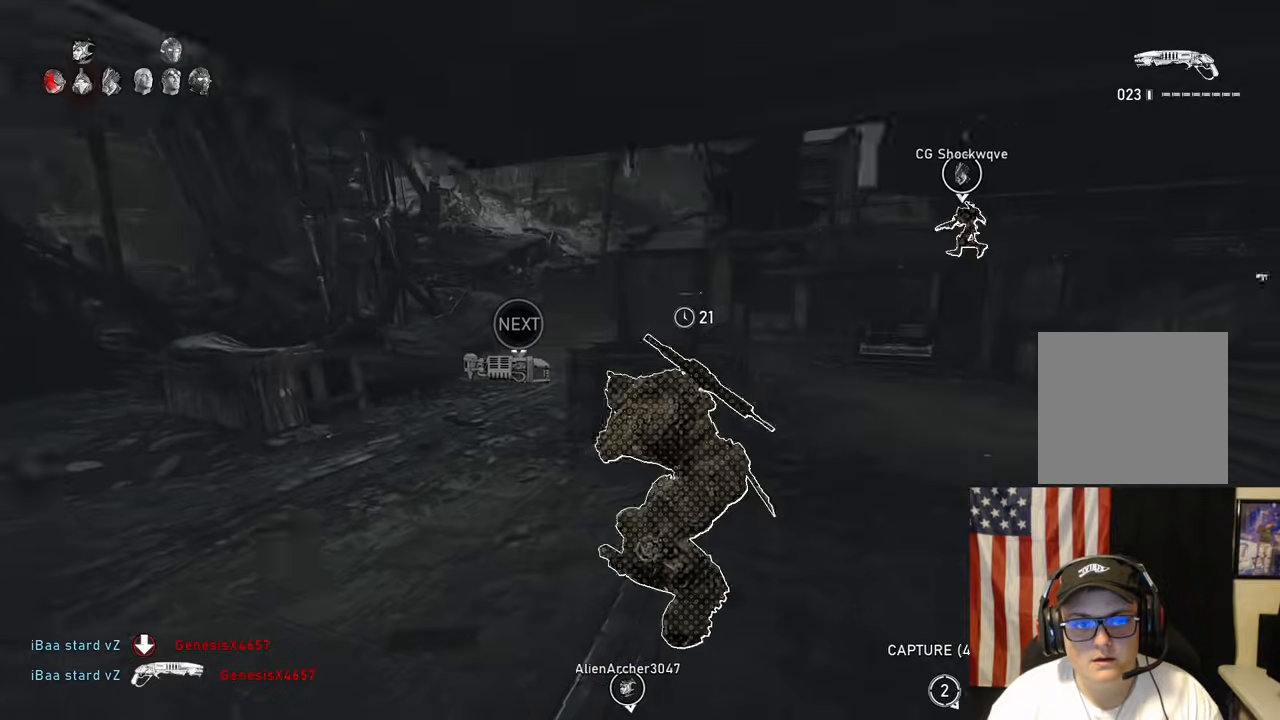
{"dt_ms": 500, "buttons": ["L1"], "left_stick": "left", "right_stick": "right", "events": [[67, "right_stick", "right"], [183, "A", "down"], [350, "A", "up"], [483, "left_stick", "left"]]}
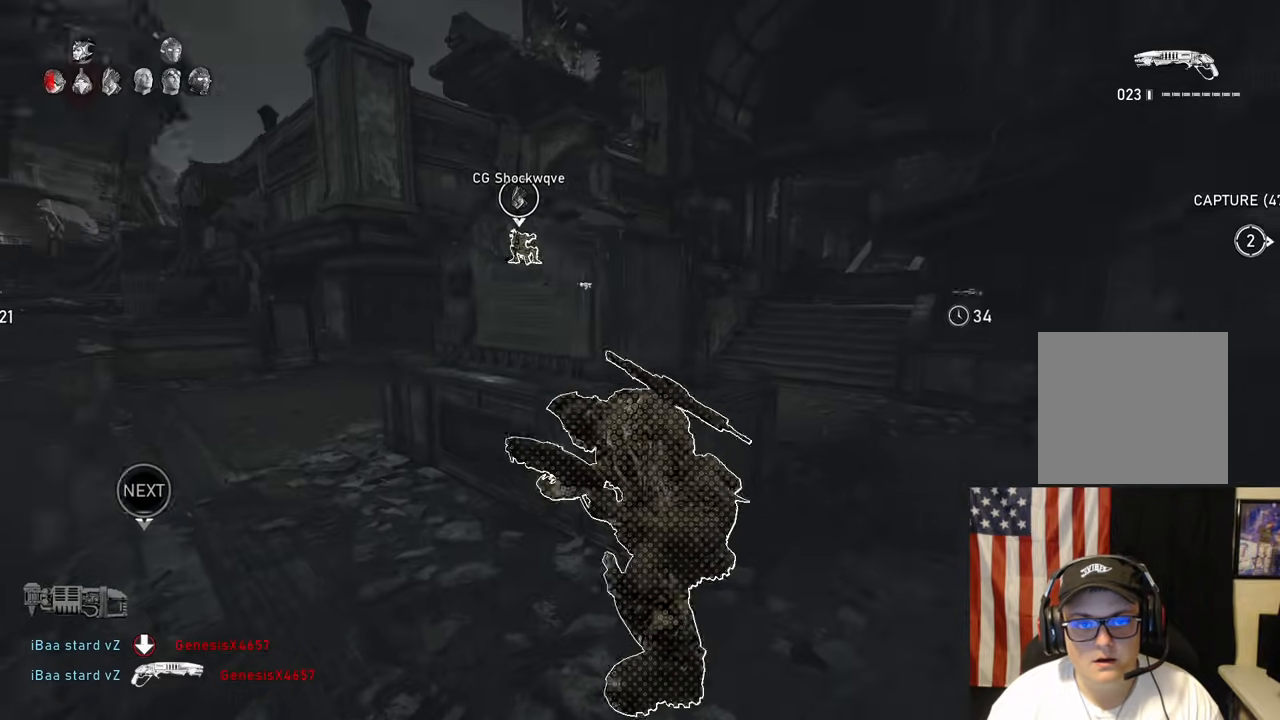
{"dt_ms": 500, "buttons": ["L1"], "left_stick": "left", "right_stick": "right", "events": [[183, "right_stick", "center"], [500, "right_stick", "right"]]}
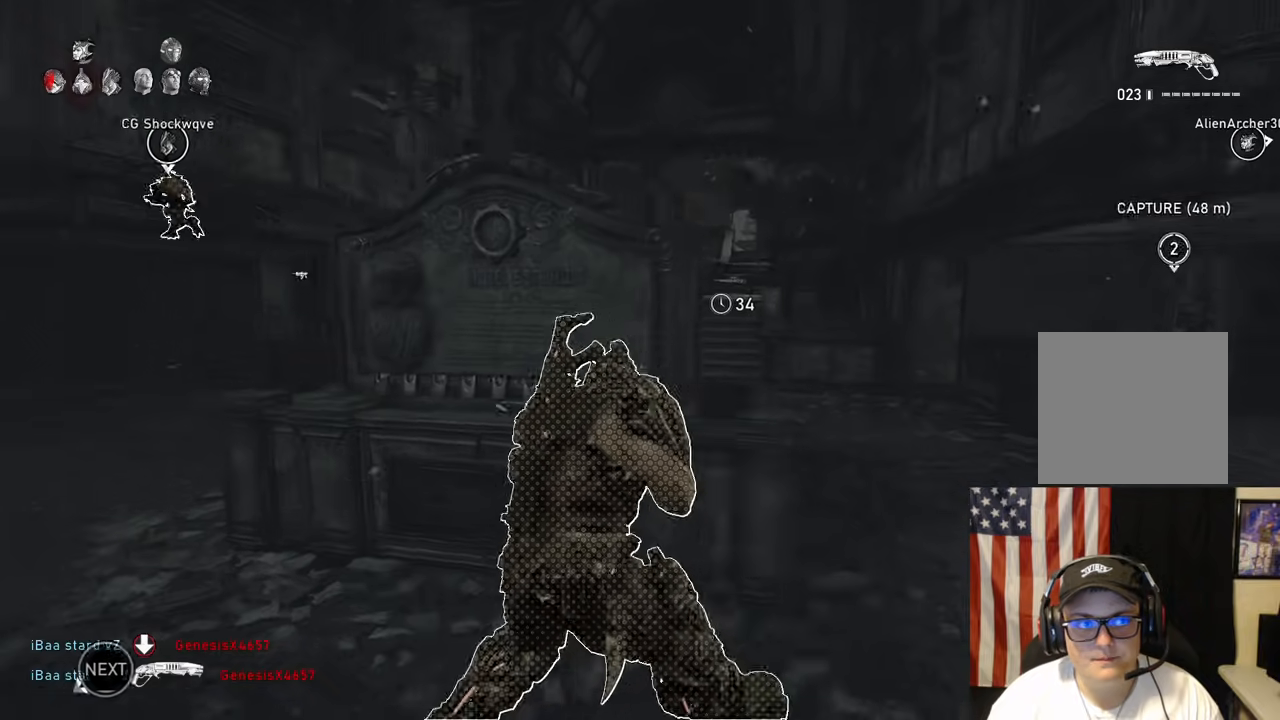
{"dt_ms": 500, "buttons": ["L1"], "left_stick": "right", "right_stick": "center", "events": [[250, "left_stick", "right"], [250, "right_stick", "center"]]}
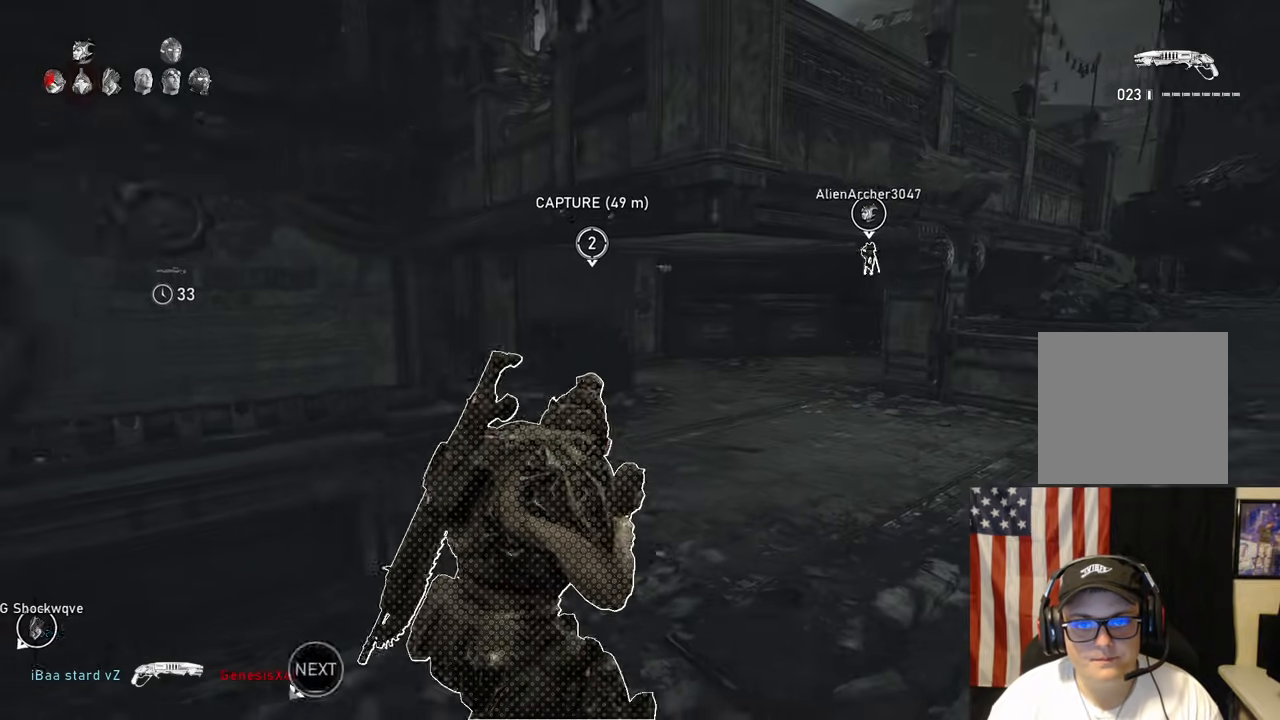
{"dt_ms": 500, "buttons": ["L1"], "left_stick": "up", "right_stick": "center", "events": [[250, "left_stick", "up-right"], [317, "right_stick", "left"], [400, "left_stick", "up"], [433, "right_stick", "center"]]}
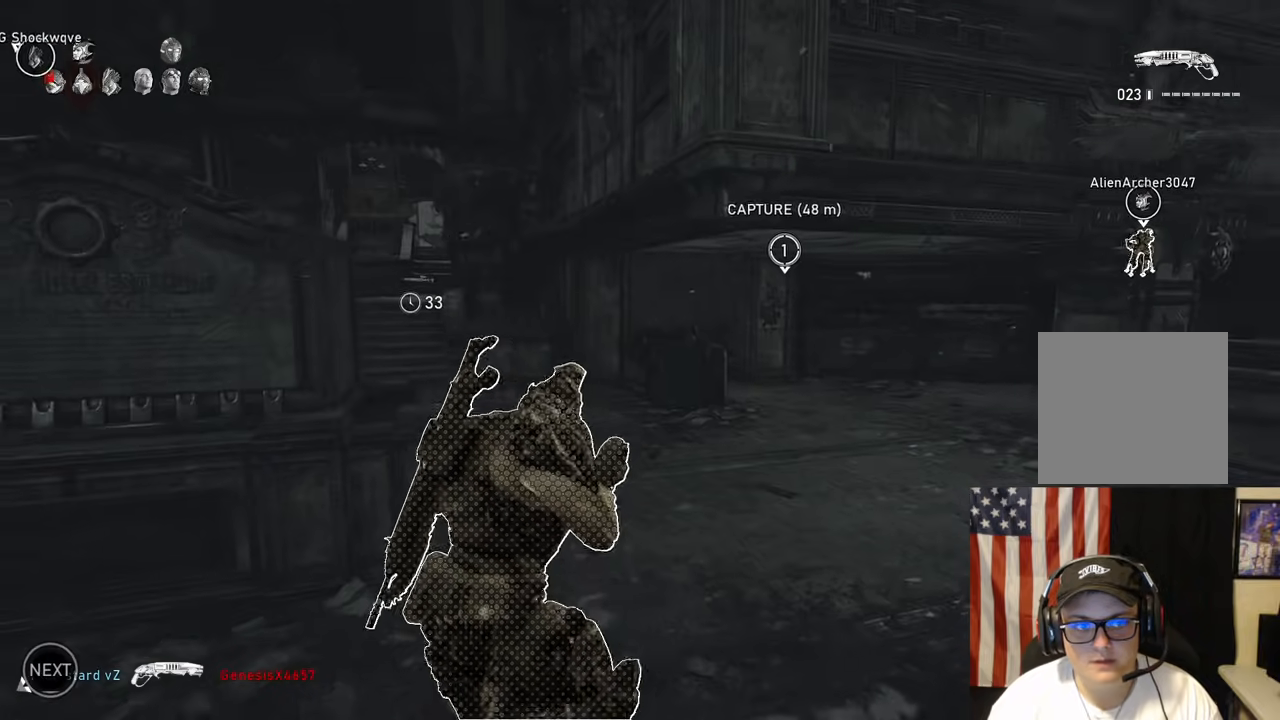
{"dt_ms": 500, "buttons": ["L1"], "left_stick": "right", "right_stick": "up-right", "events": [[17, "left_stick", "center"], [300, "right_stick", "right"], [333, "left_stick", "right"], [467, "right_stick", "up-right"]]}
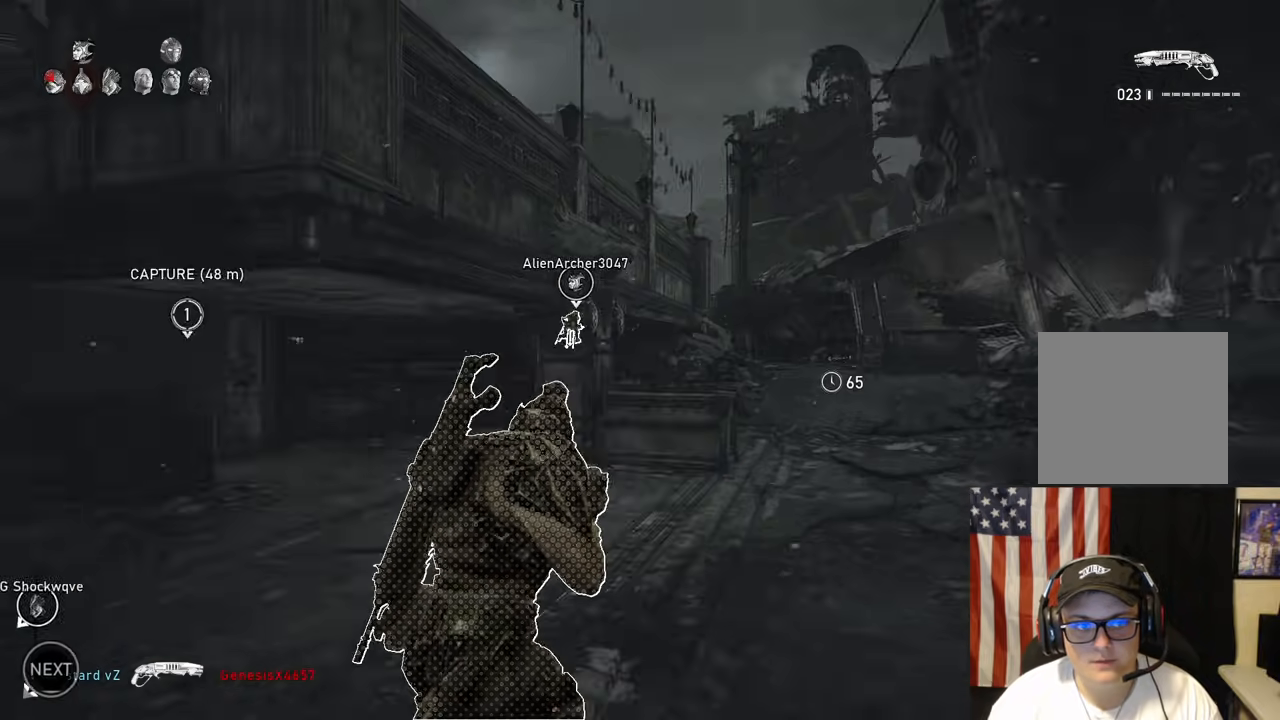
{"dt_ms": 500, "buttons": [], "left_stick": "center", "right_stick": "center", "events": [[33, "right_stick", "center"], [67, "L1", "up"], [117, "left_stick", "up-right"], [233, "left_stick", "center"], [233, "right_stick", "left"], [333, "L2", "down"], [367, "right_stick", "center"], [483, "L2", "up"]]}
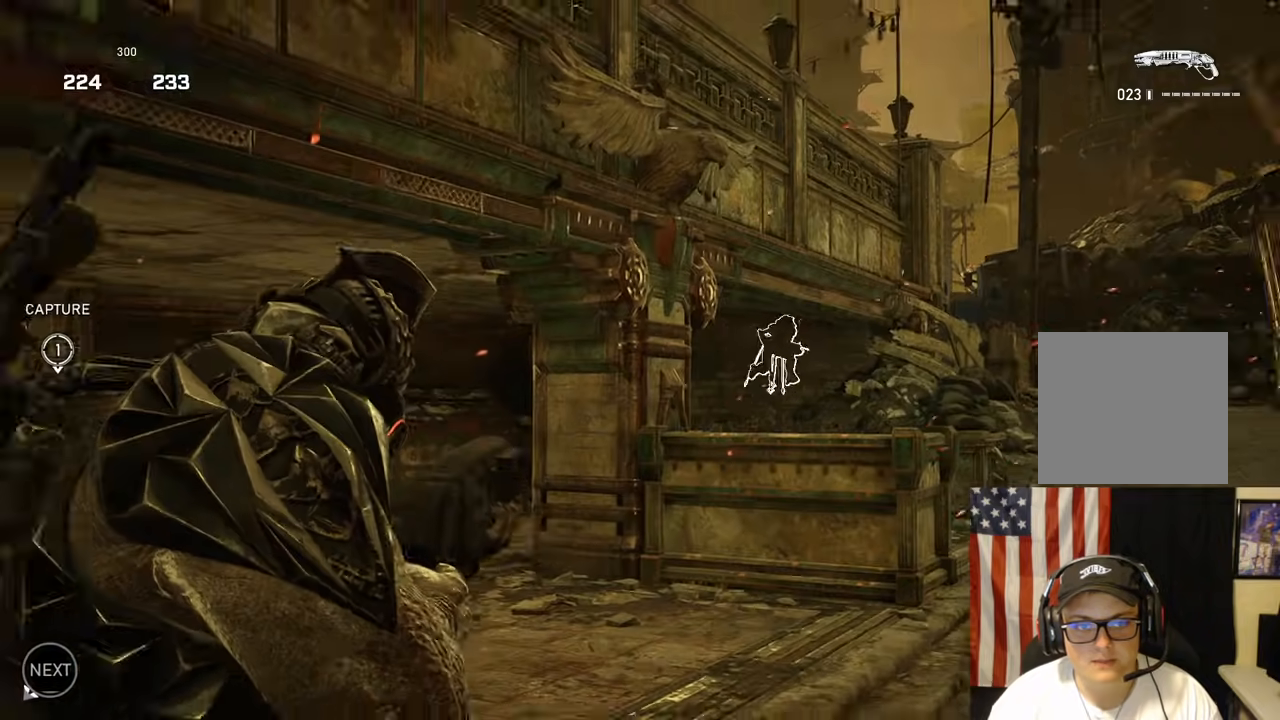
{"dt_ms": 500, "buttons": ["L1"], "left_stick": "up", "right_stick": "left", "events": [[17, "L2", "down"], [167, "L2", "up"], [217, "L2", "down"], [350, "L2", "up"], [350, "right_stick", "left"], [383, "left_stick", "up"], [467, "L1", "down"]]}
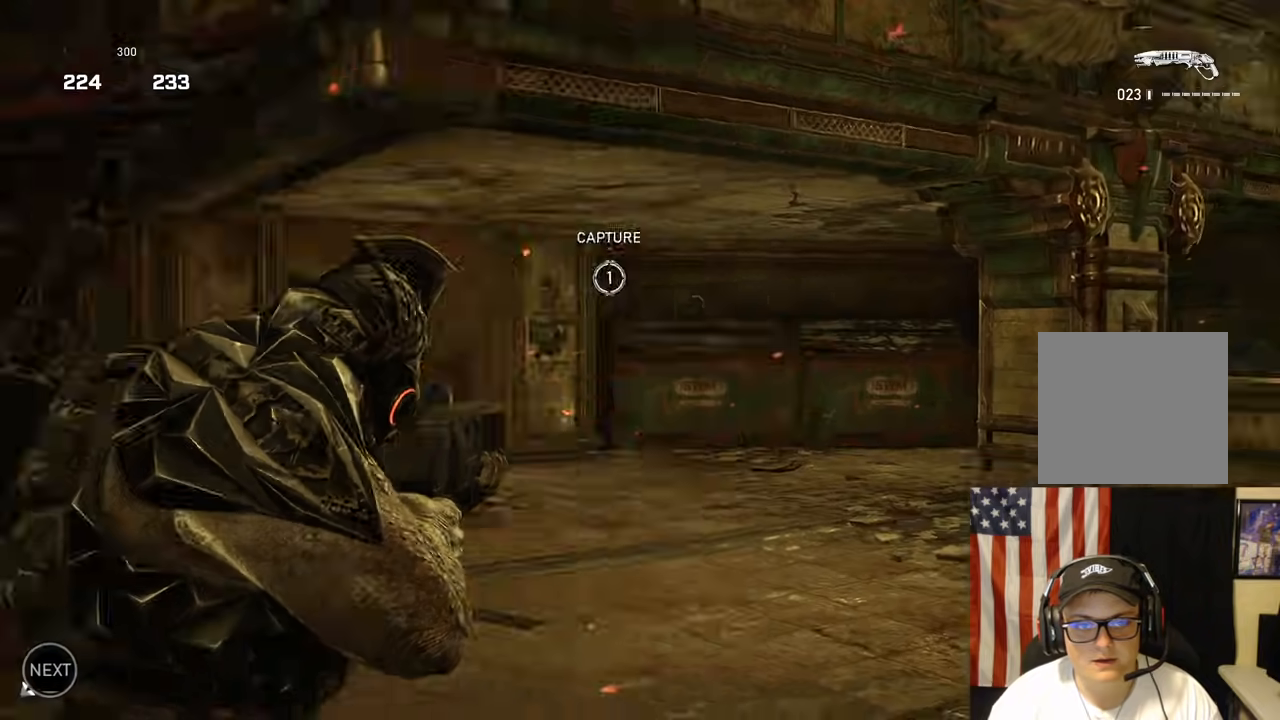
{"dt_ms": 500, "buttons": ["A", "L1"], "left_stick": "up-right", "right_stick": "center", "events": [[17, "A", "down"], [50, "right_stick", "center"], [367, "left_stick", "up-right"]]}
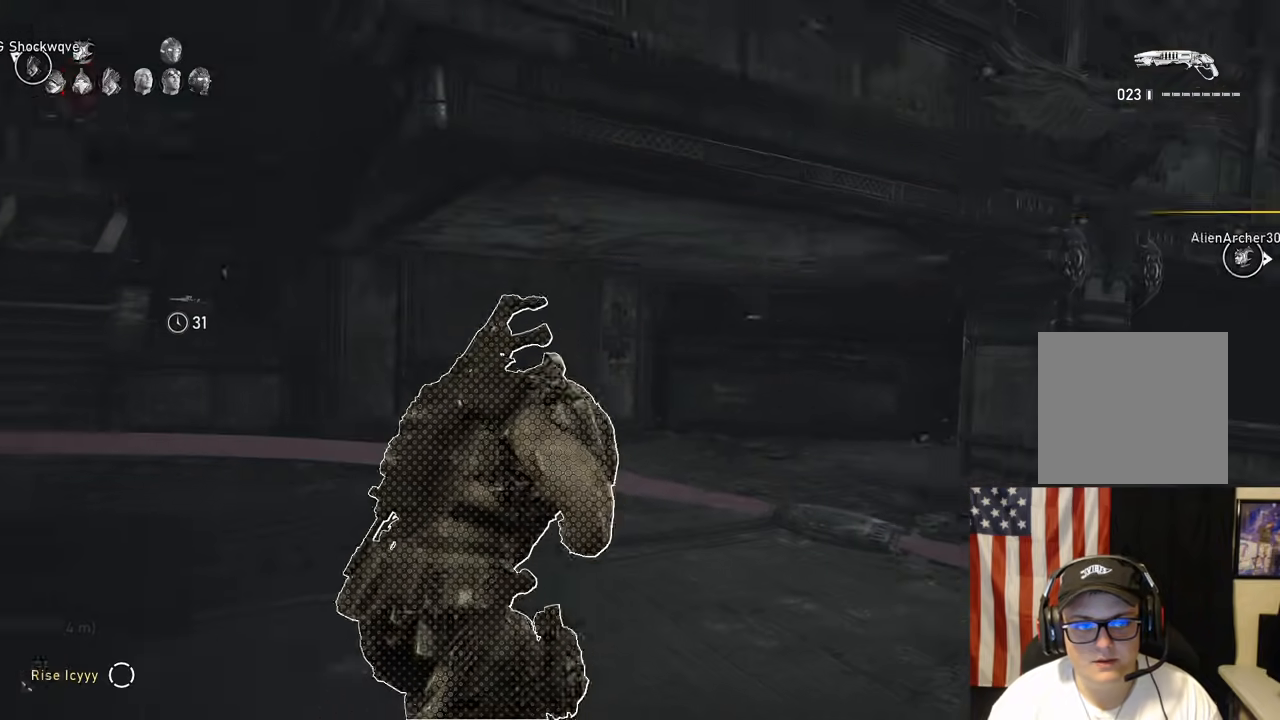
{"dt_ms": 500, "buttons": ["L1"], "left_stick": "down-right", "right_stick": "left", "events": [[333, "A", "up"], [333, "left_stick", "down-right"], [433, "right_stick", "left"]]}